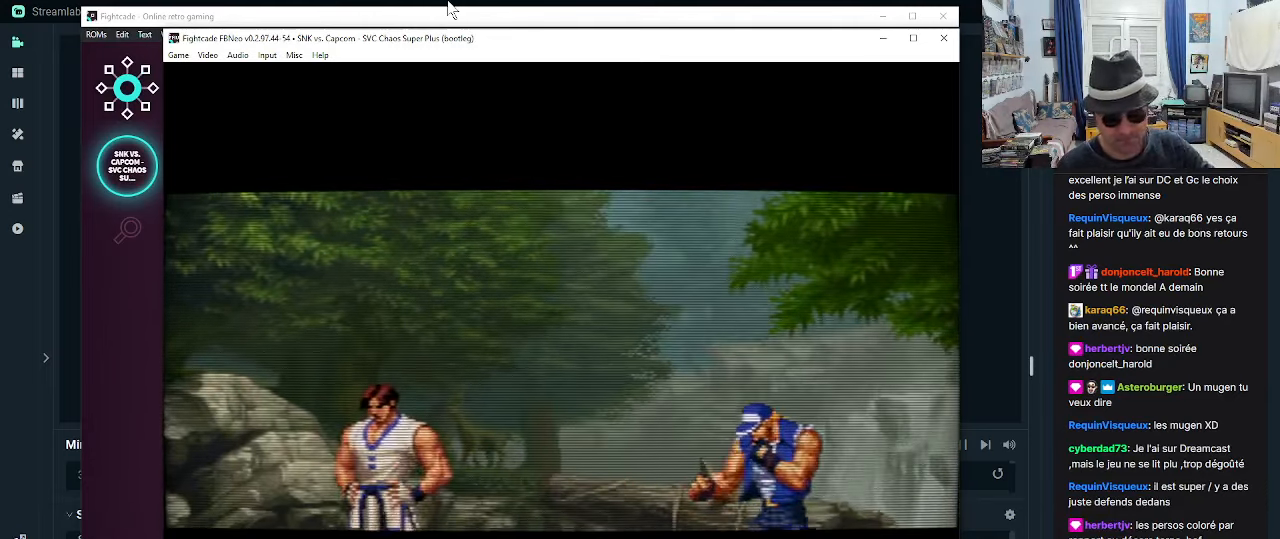
Gameplay with a controller (arcade stick); each line is a JSON object with the inputs held at the frame after it (dt_ms = milliseconds from this image to that frame). "events" lists button and stick changes between this image and that frame as [ms after this image, input, new state], when the widget could be followed in between. Not read: L3 R3.
{"dt_ms": 500, "buttons": ["CROSS"], "left_stick": "center", "events": [[466, "CROSS", "down"]]}
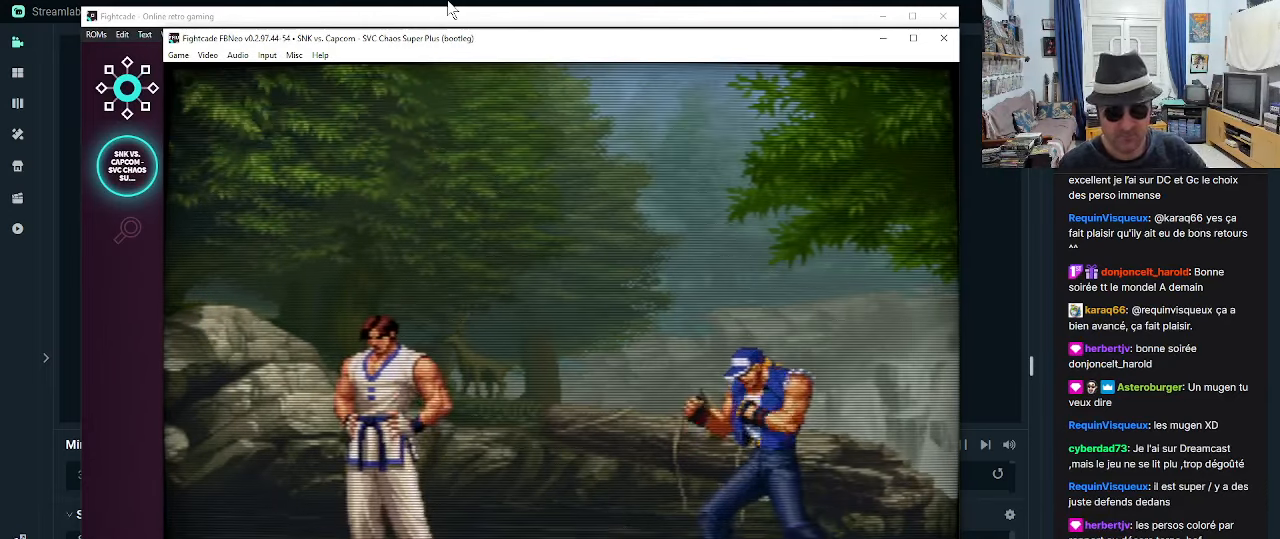
{"dt_ms": 500, "buttons": [], "left_stick": "center", "events": [[100, "CROSS", "up"]]}
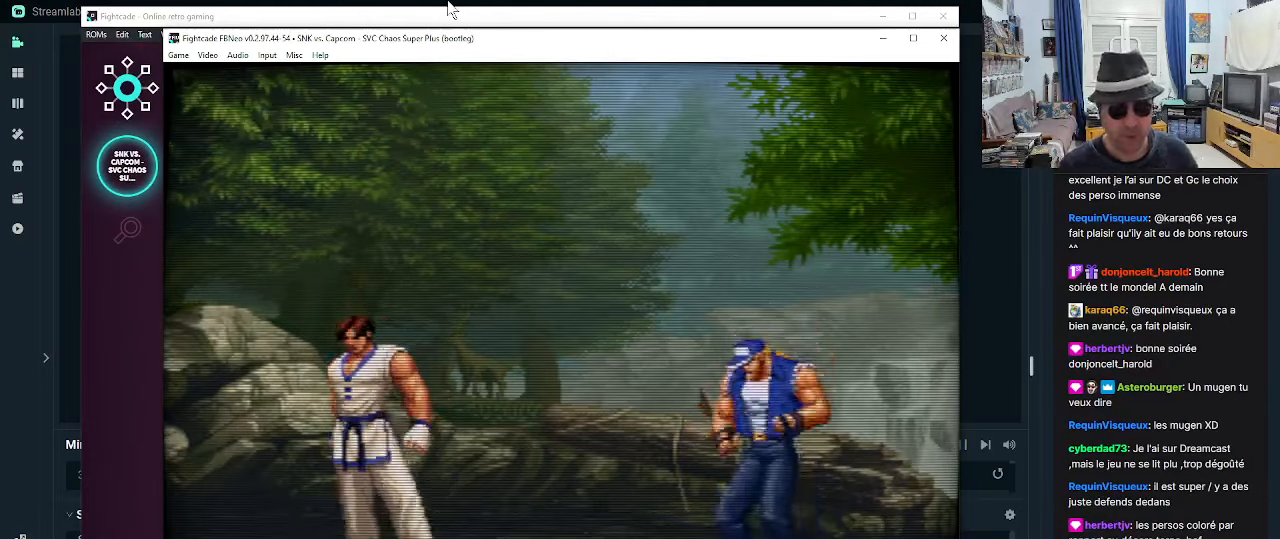
{"dt_ms": 500, "buttons": [], "left_stick": "center", "events": [[133, "START", "down"], [266, "START", "up"]]}
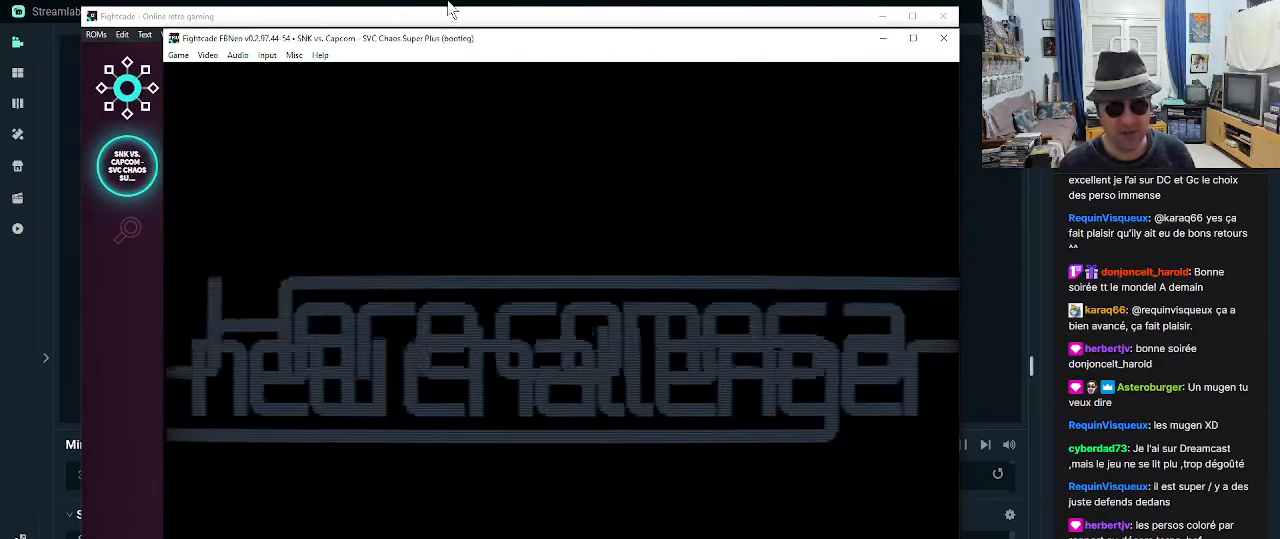
{"dt_ms": 500, "buttons": [], "left_stick": "center", "events": []}
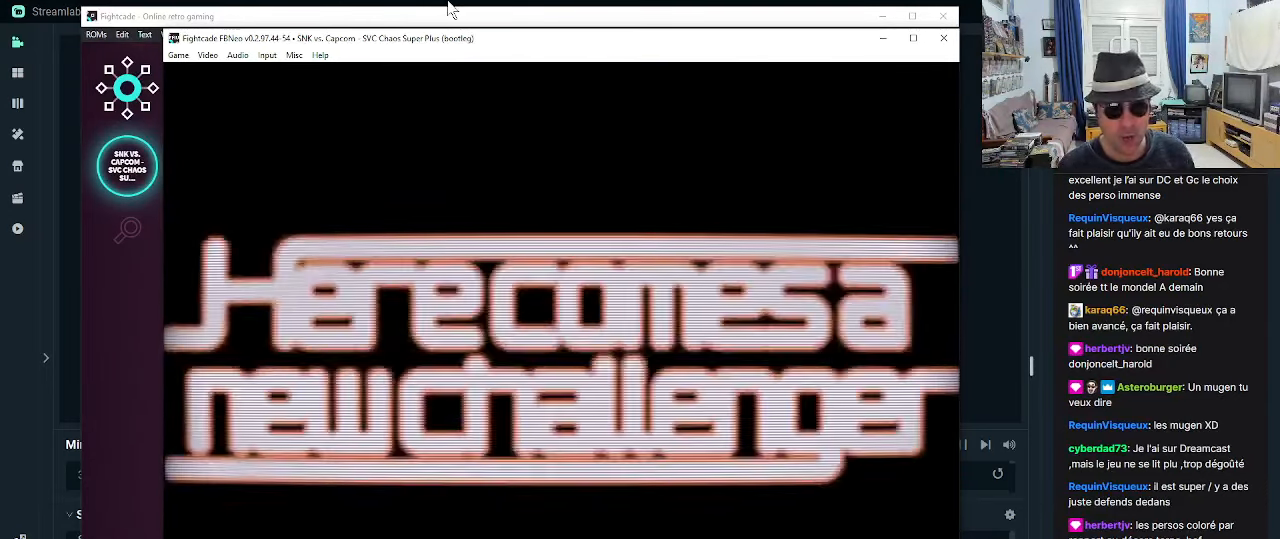
{"dt_ms": 500, "buttons": [], "left_stick": "center", "events": []}
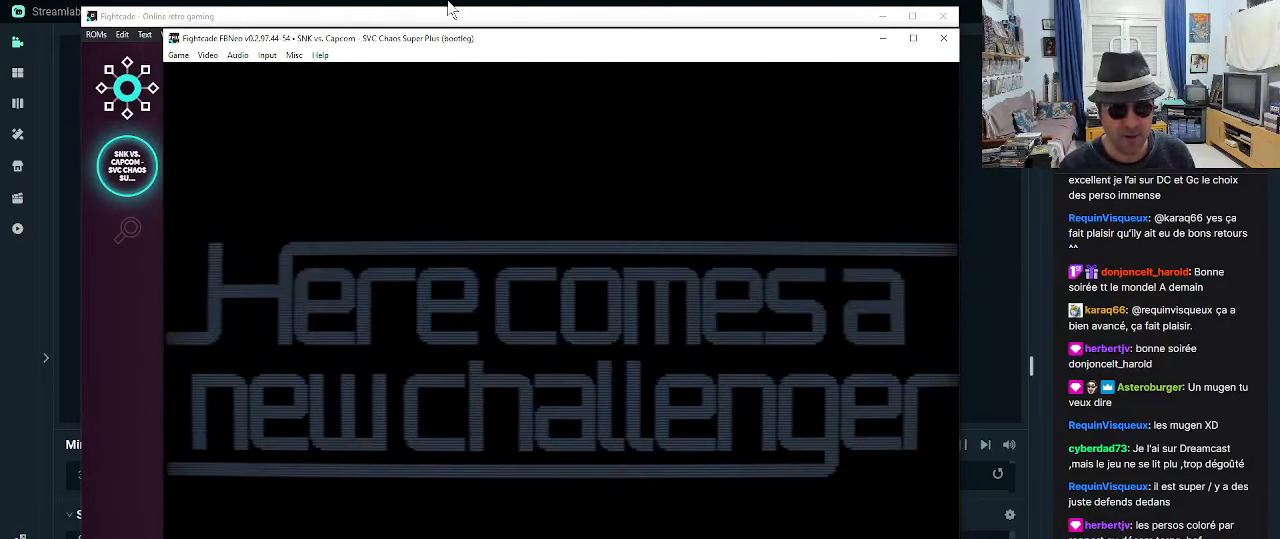
{"dt_ms": 500, "buttons": [], "left_stick": "center", "events": []}
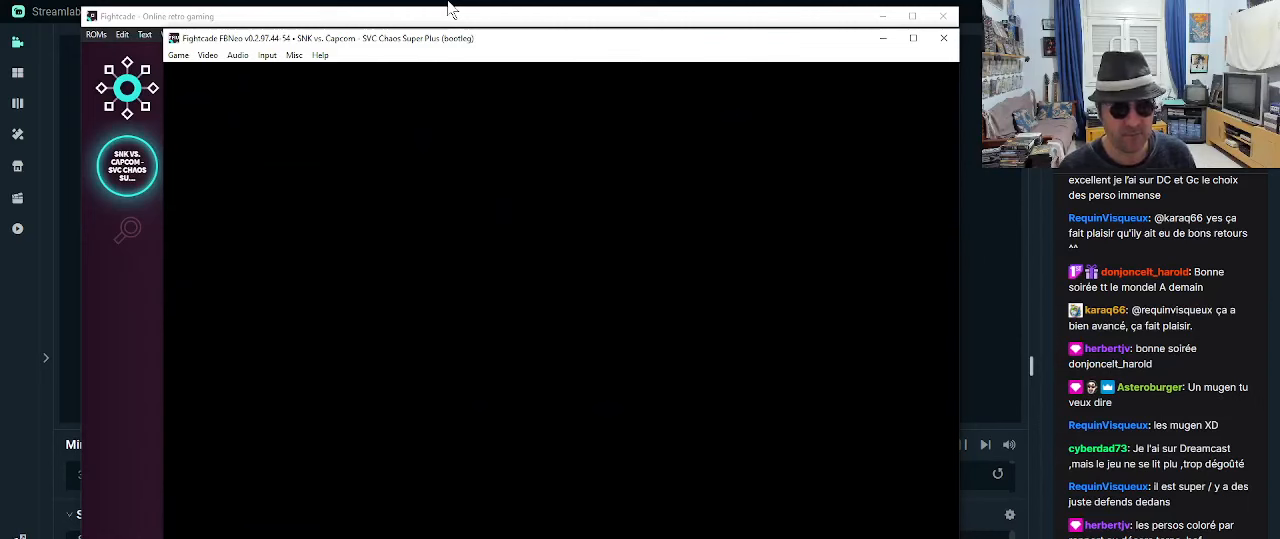
{"dt_ms": 500, "buttons": [], "left_stick": "center", "events": []}
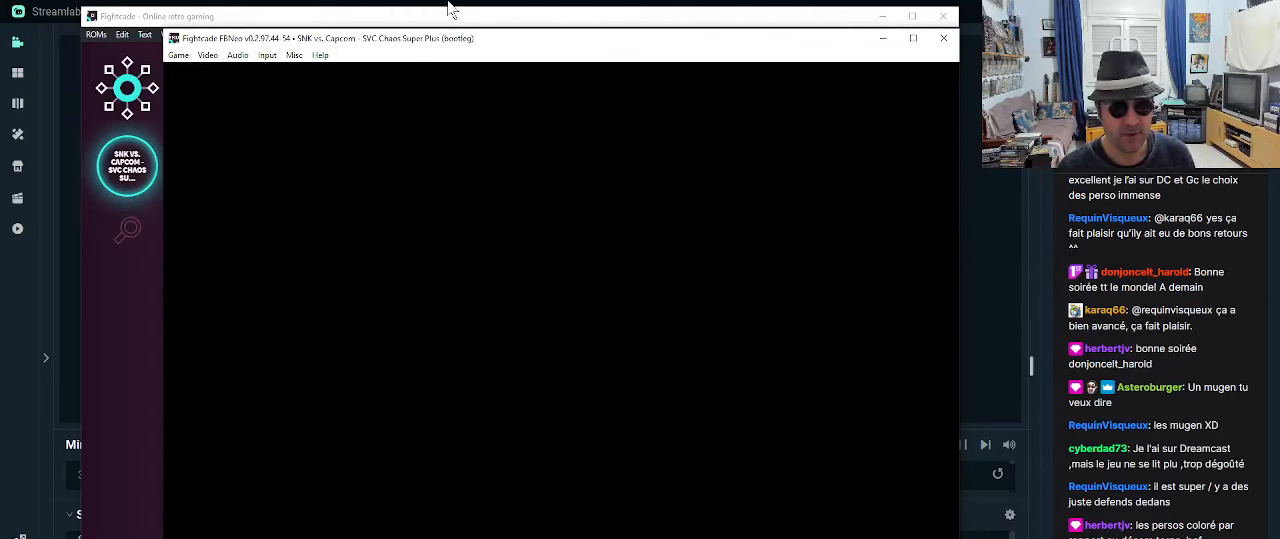
{"dt_ms": 500, "buttons": [], "left_stick": "center", "events": []}
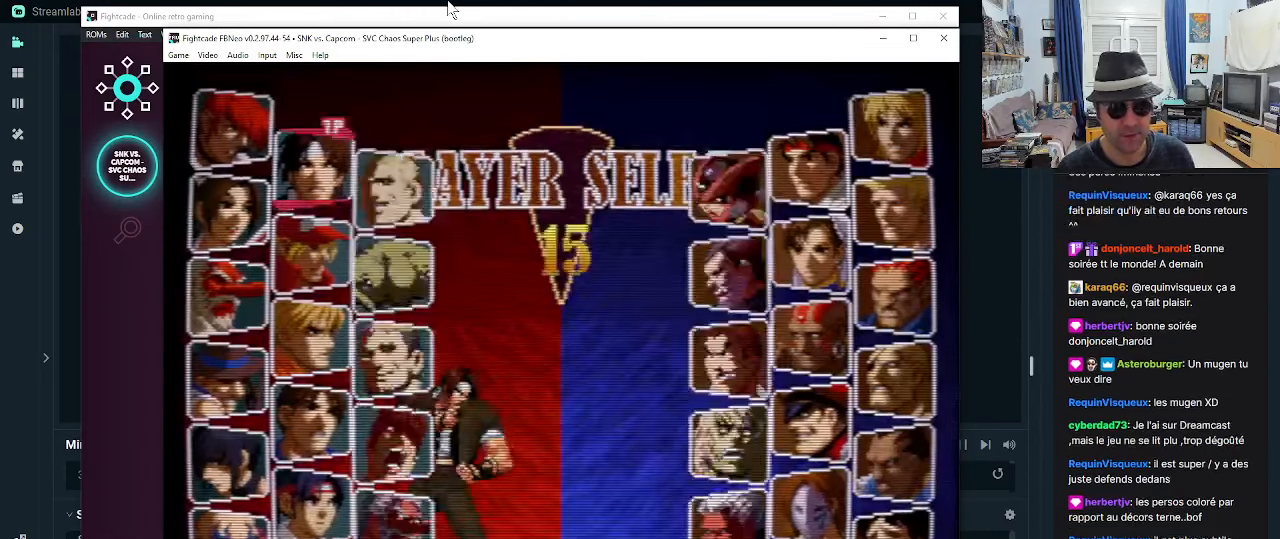
{"dt_ms": 500, "buttons": [], "left_stick": "center", "events": []}
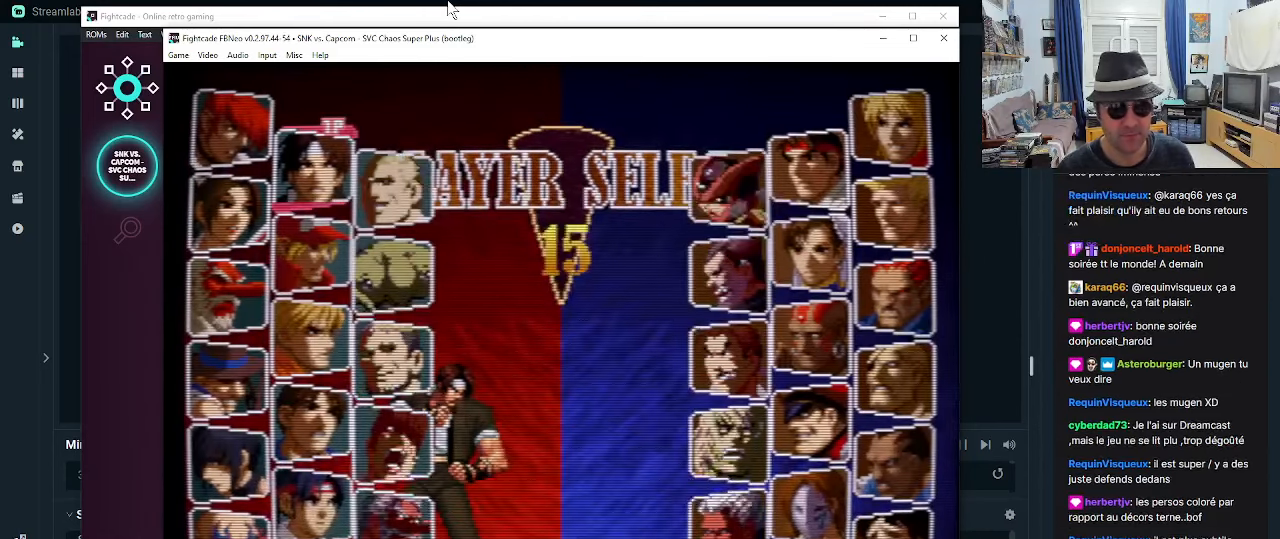
{"dt_ms": 500, "buttons": [], "left_stick": "center", "events": []}
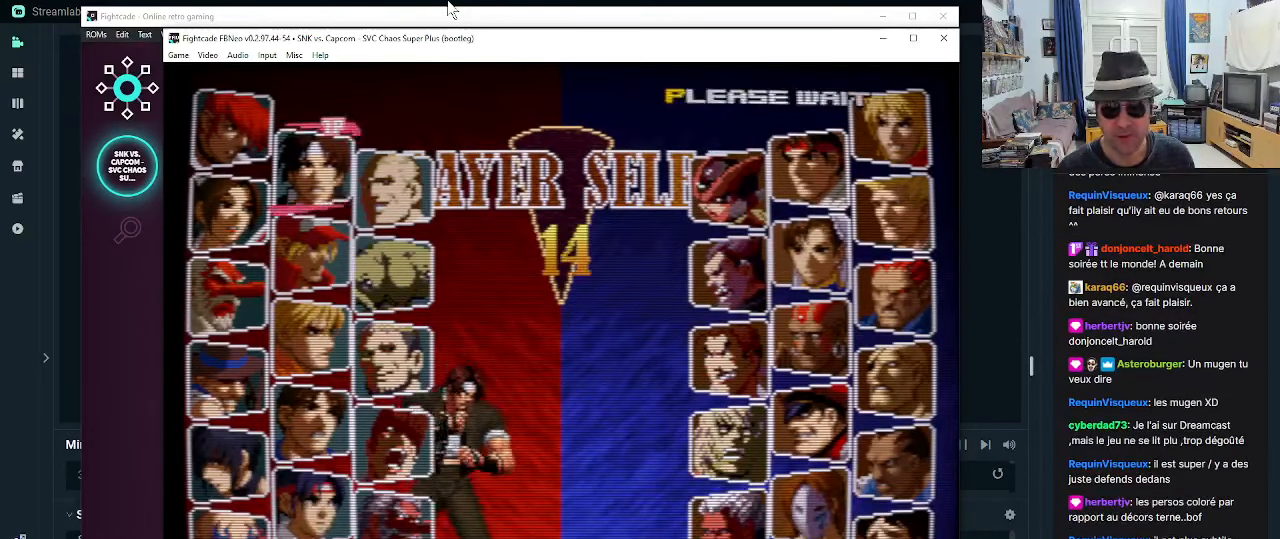
{"dt_ms": 1000, "buttons": [], "left_stick": "center"}
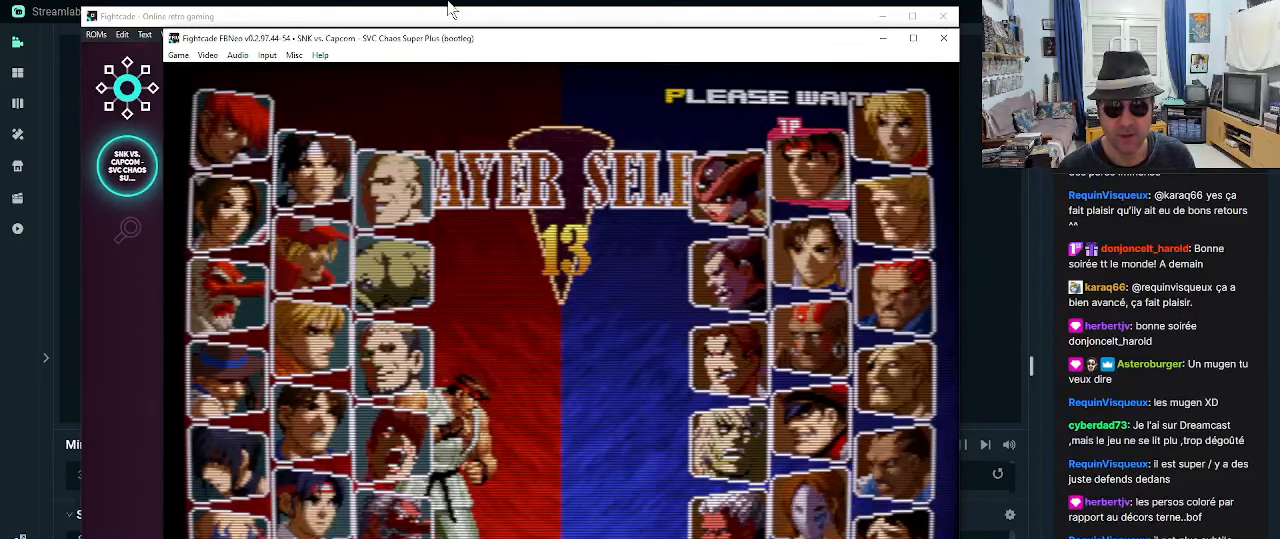
{"dt_ms": 500, "buttons": [], "left_stick": "center", "events": [[283, "left_stick", "right"], [400, "left_stick", "center"]]}
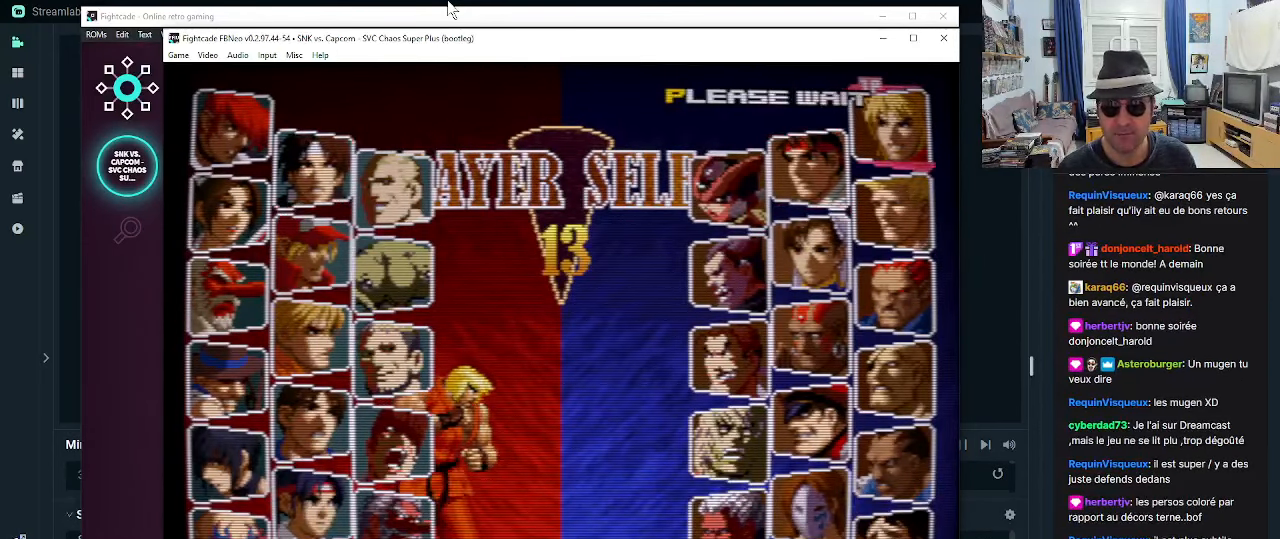
{"dt_ms": 500, "buttons": [], "left_stick": "center", "events": []}
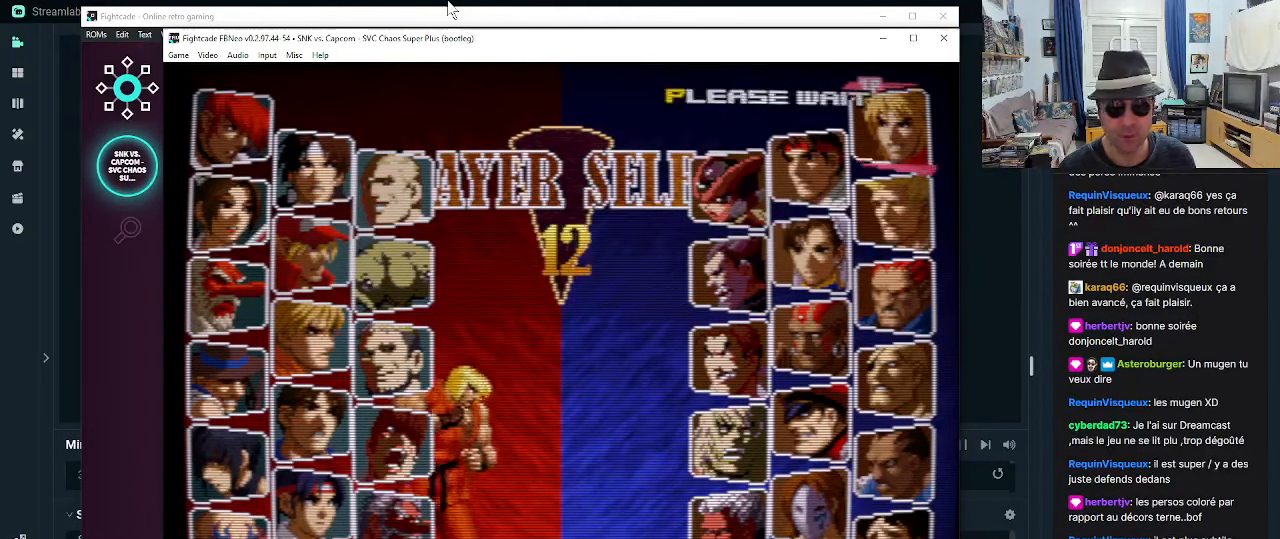
{"dt_ms": 500, "buttons": [], "left_stick": "center", "events": []}
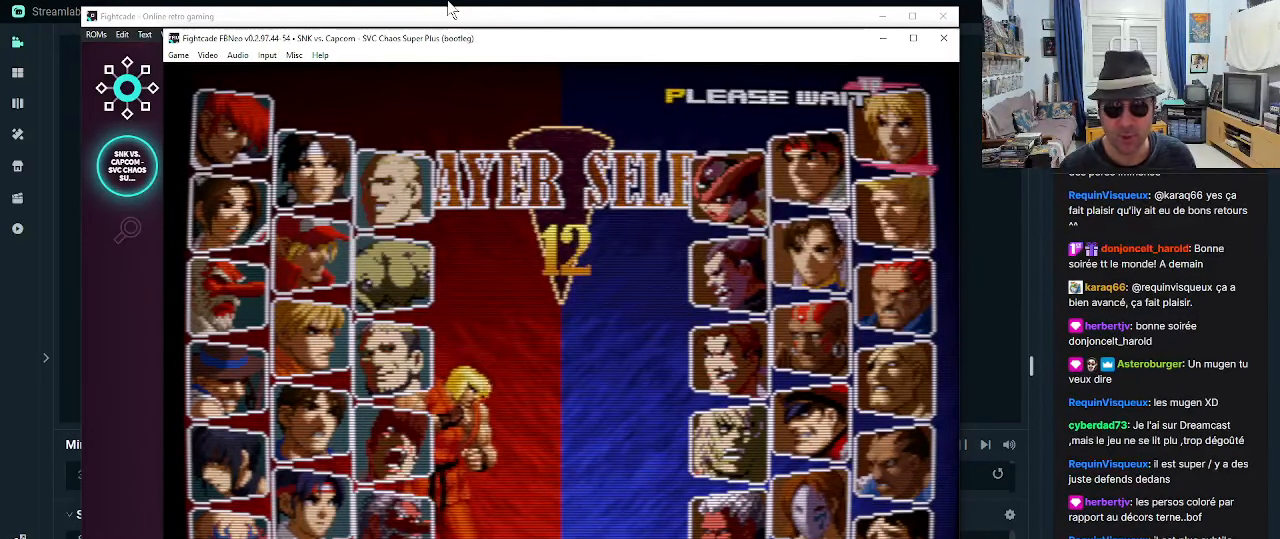
{"dt_ms": 500, "buttons": [], "left_stick": "center", "events": [[300, "CROSS", "down"], [383, "CROSS", "up"]]}